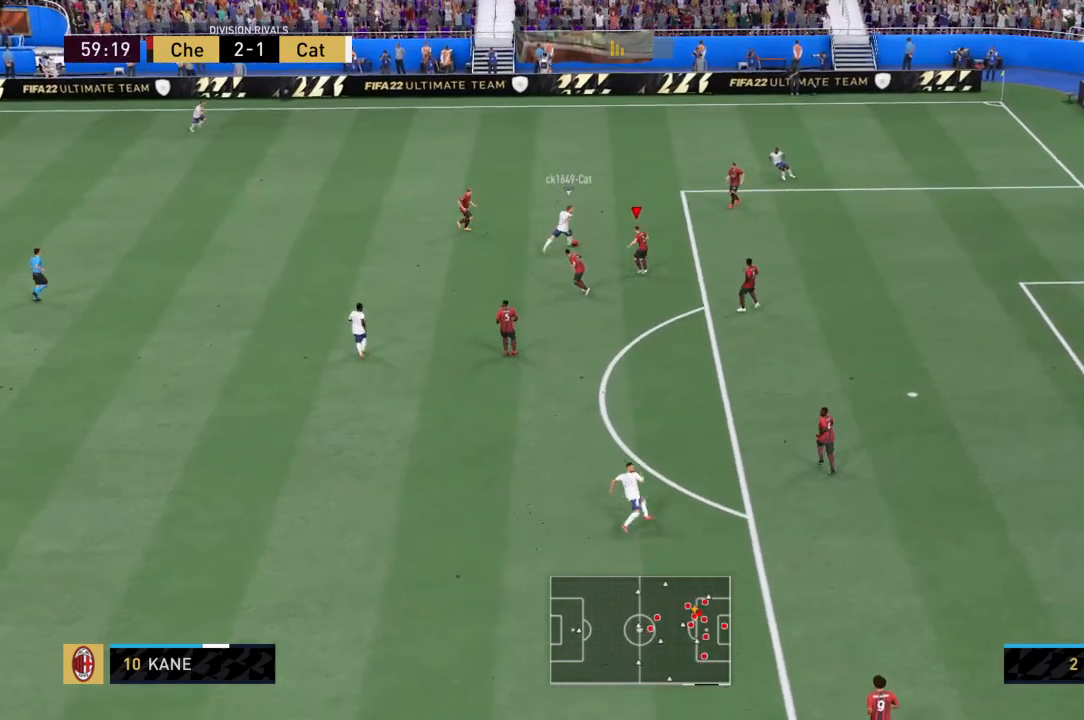
Gameplay with a controller (PlayStation layout); each line is a JSON object with the inputs held at the frame after it. "events" lists button and stick changes between this image and that frame as [ms after this image, input, new state], when the widget could be followed in between. Not read: L3 R3.
{"buttons": ["R2"], "left_stick": "up-right", "right_stick": "center", "events": [[34, "R2", "up"], [100, "L1", "up"], [134, "R2", "down"]]}
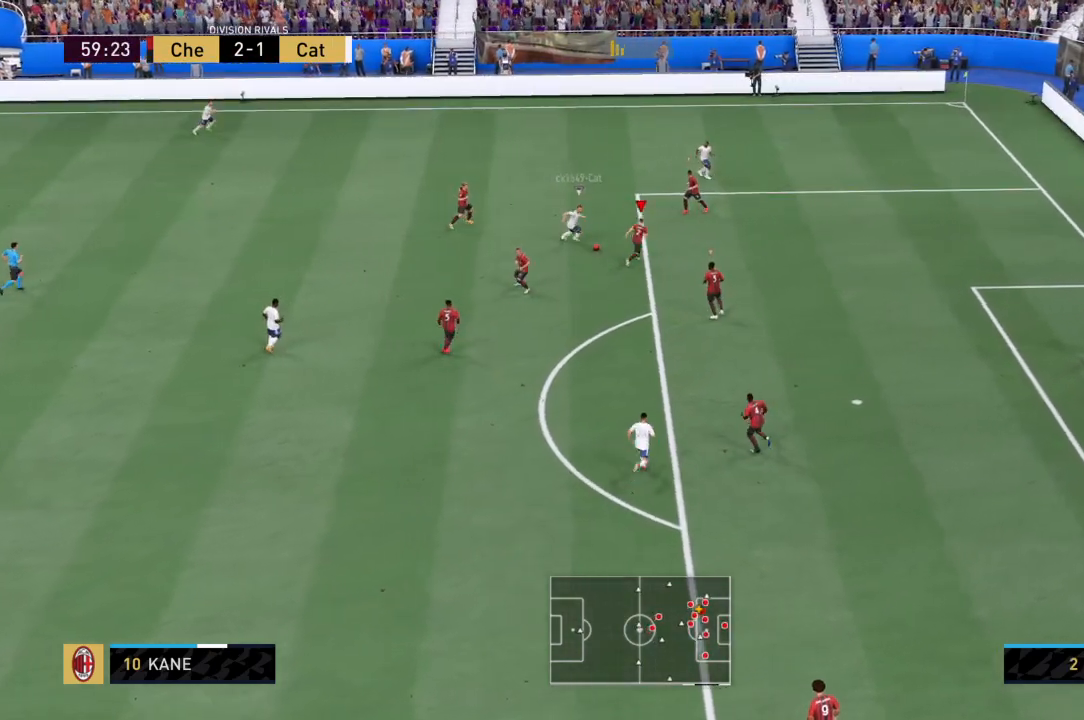
{"buttons": ["R2"], "left_stick": "left", "right_stick": "center", "events": [[200, "left_stick", "up-left"], [267, "SQUARE", "down"], [267, "left_stick", "left"], [500, "SQUARE", "up"]]}
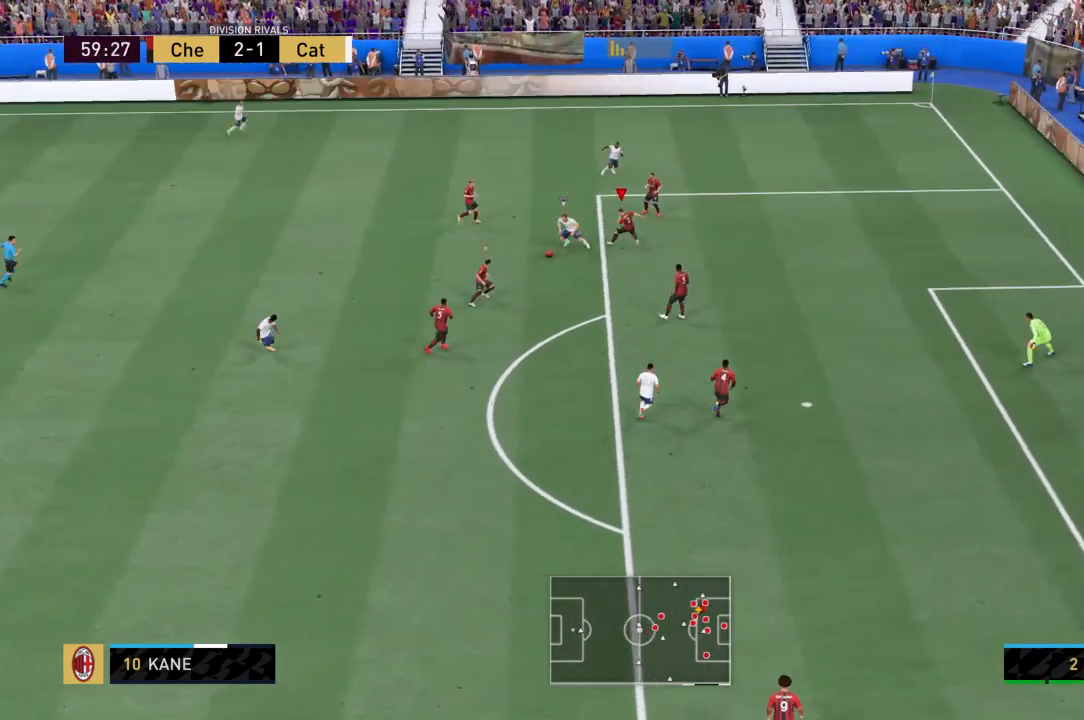
{"buttons": ["CROSS", "R2"], "left_stick": "left", "right_stick": "center", "events": [[67, "left_stick", "down-left"], [167, "CROSS", "down"], [234, "left_stick", "down"], [401, "left_stick", "left"]]}
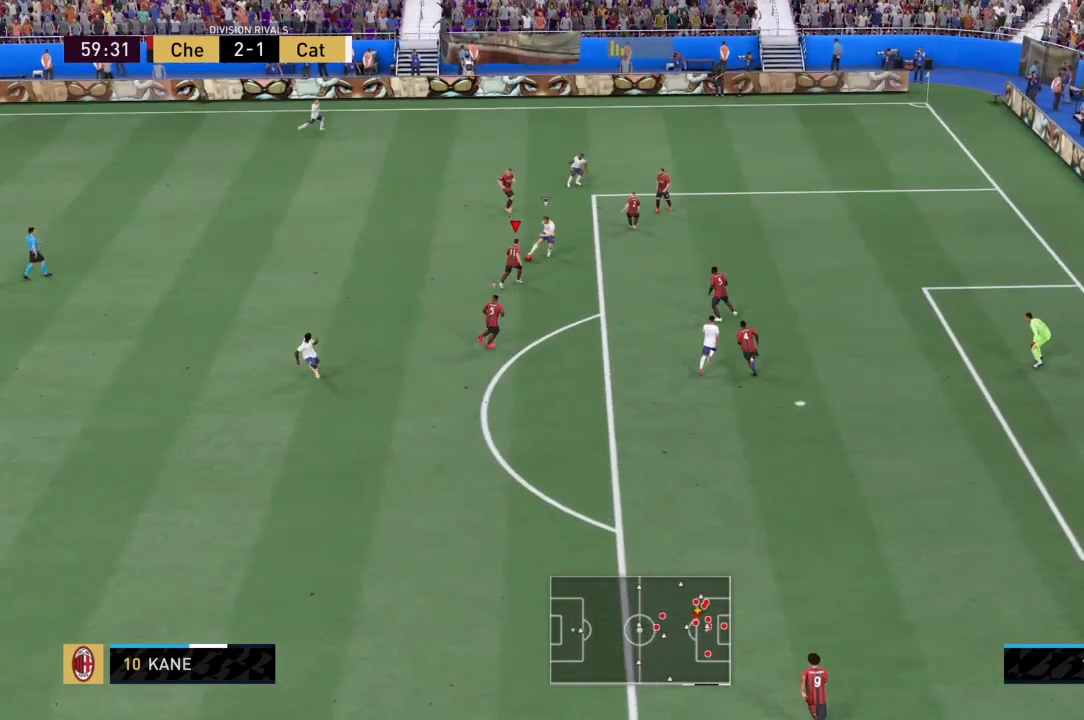
{"buttons": ["CROSS", "R2"], "left_stick": "up-left", "right_stick": "center", "events": [[66, "left_stick", "up-left"]]}
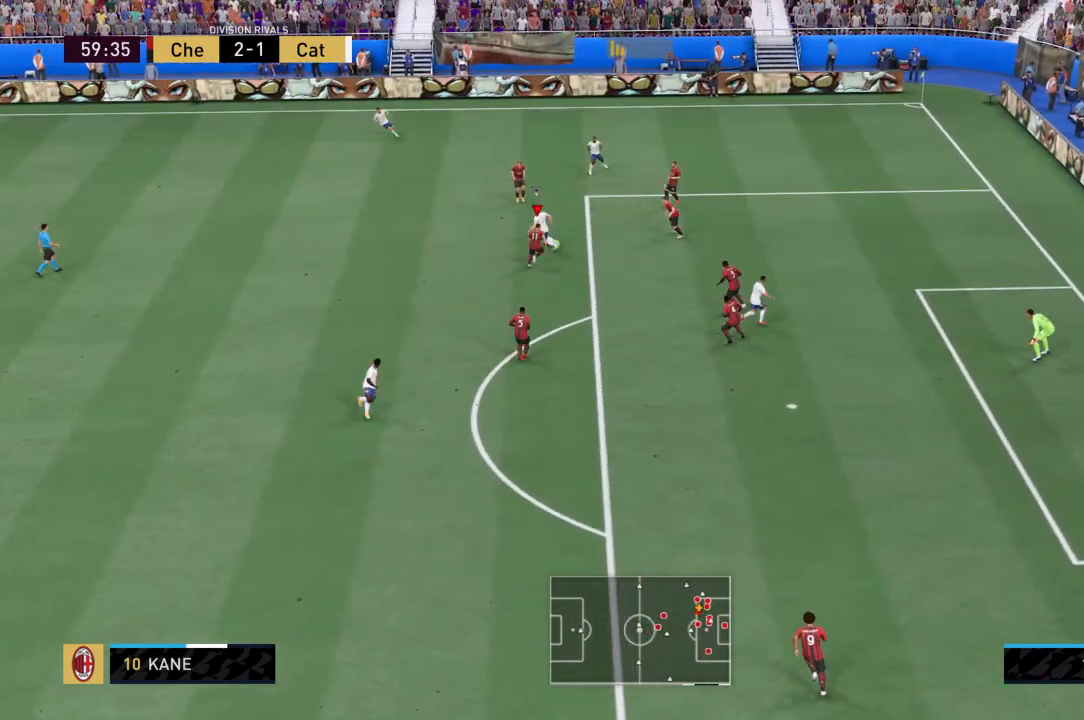
{"buttons": [], "left_stick": "up-left", "right_stick": "center", "events": [[334, "CROSS", "up"], [367, "R2", "up"]]}